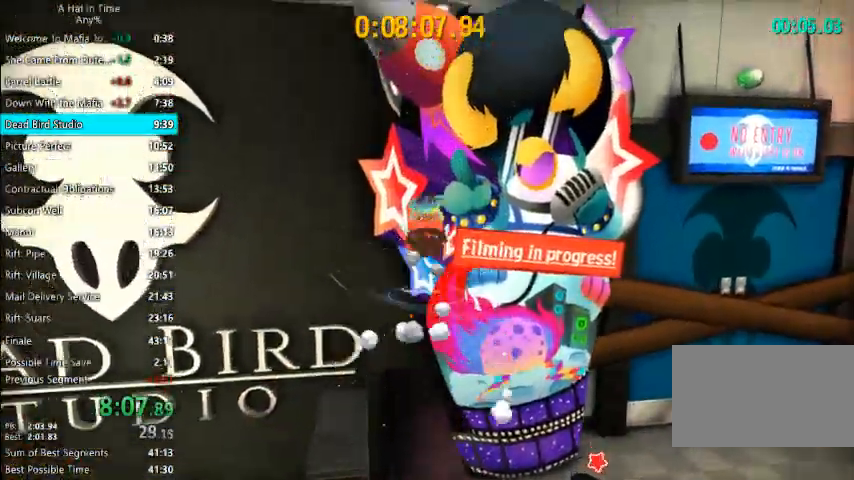
Gameplay with keyboard and mouse; each line is a JSON object with the keys and mouse buttons held at the frame after it. "events" lists presses ("down") and releases ("up") of "1", "2", "3", "4", "a", "c", "caps_lock", "d", "e", "f", "q", "r", "s", "shift", "space", "tab", "w", "x", "z", "mouse_left", "mouse_wheel" and "mouse_right" between this image and that frame as [ms after this image, input, new state], when the widget could be followed in between. "mouse_left", "mouse_wheel", "mouse_right" = the "left", "wheel", "right" buttons of the "mouse" list. No other keys are recorded. "wheel" means that the mouse wheel is clicked or scrolled. "mouse_move" is the direction in which the mouse moves at that frame (one of eight, or "still"), when it could be read.
{"keys": ["shift", "w"], "mouse": [], "mouse_move": "down", "events": [[100, "a", "down"], [100, "space", "up"], [233, "a", "up"], [233, "space", "down"], [433, "shift", "down"], [467, "space", "up"]]}
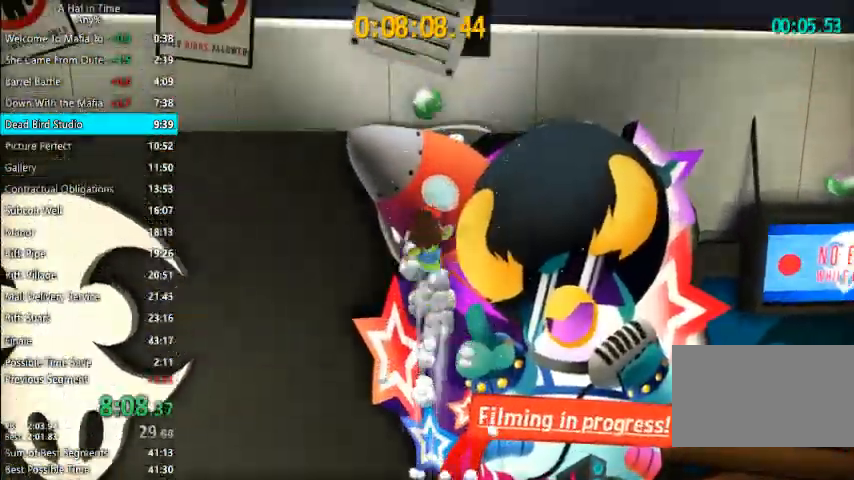
{"keys": ["shift", "w"], "mouse": [], "mouse_move": "still", "events": []}
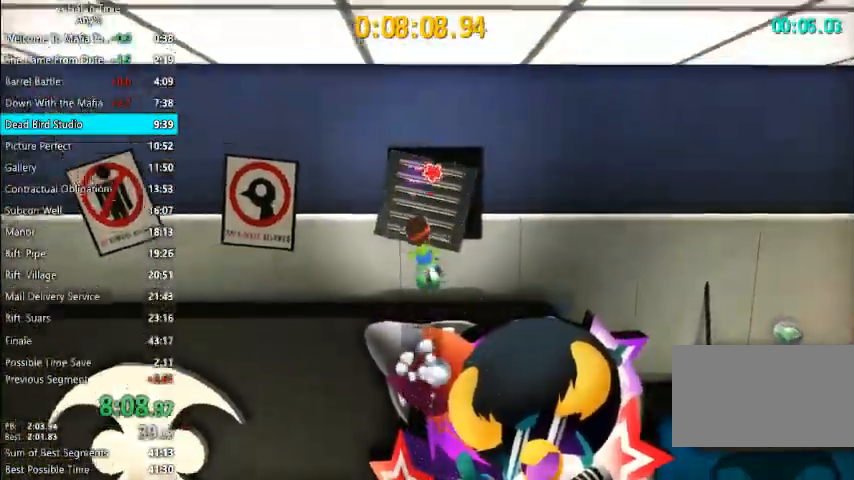
{"keys": ["shift"], "mouse": [], "mouse_move": "still", "events": [[167, "w", "up"], [267, "e", "down"], [367, "e", "up"], [433, "e", "down"], [500, "e", "up"]]}
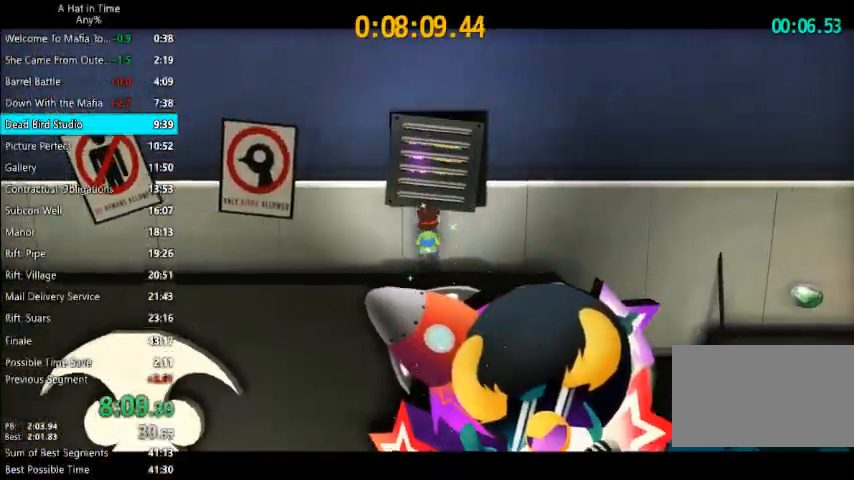
{"keys": ["shift", "w"], "mouse": [], "mouse_move": "still", "events": [[33, "e", "down"], [133, "e", "up"], [500, "w", "down"]]}
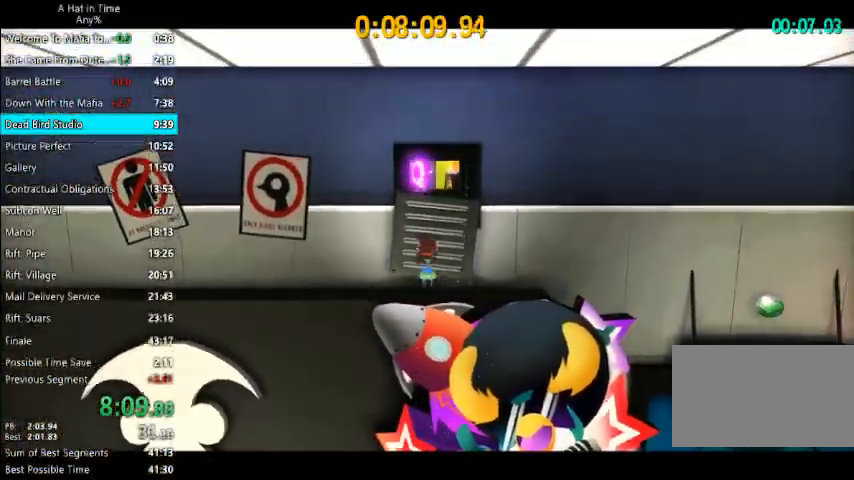
{"keys": ["shift", "w"], "mouse": [], "mouse_move": "still", "events": []}
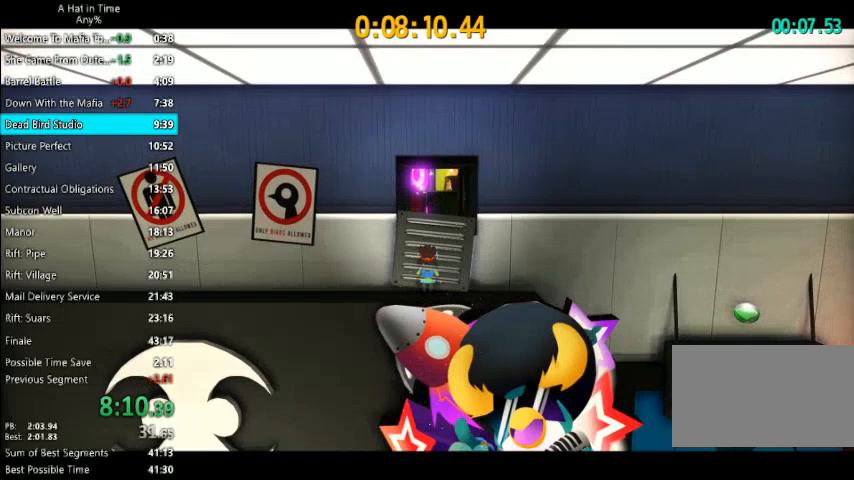
{"keys": ["shift", "w"], "mouse": [], "mouse_move": "still", "events": []}
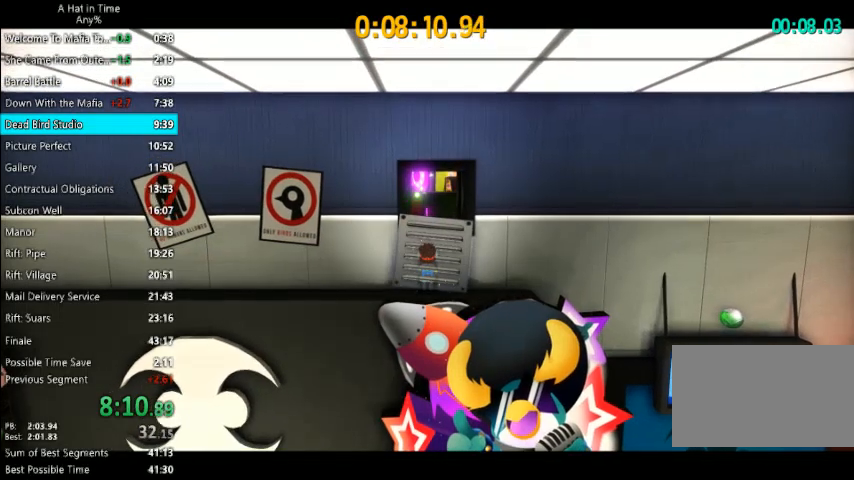
{"keys": ["shift", "w"], "mouse": [], "mouse_move": "still", "events": []}
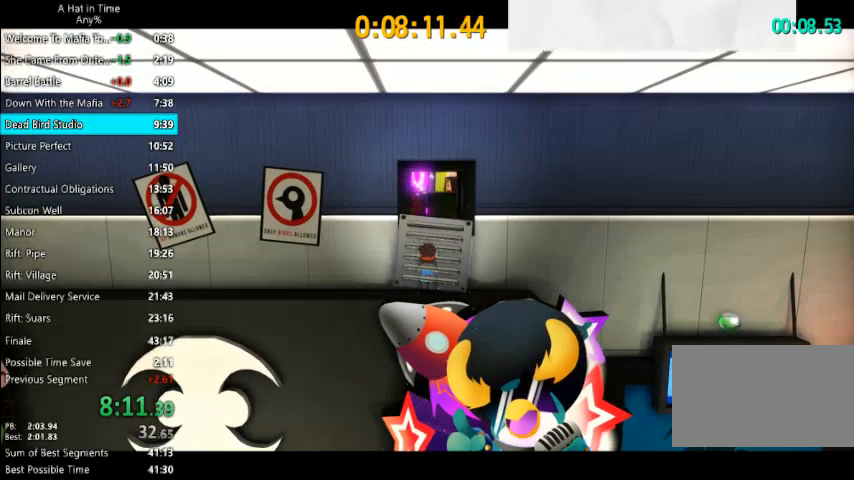
{"keys": ["shift", "w"], "mouse": [], "mouse_move": "still", "events": [[333, "space", "down"], [467, "space", "up"]]}
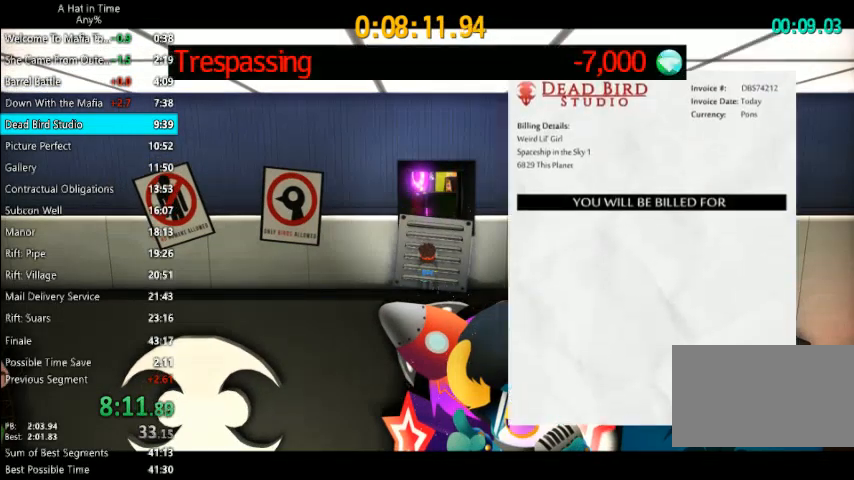
{"keys": ["shift", "w"], "mouse": [], "mouse_move": "still", "events": []}
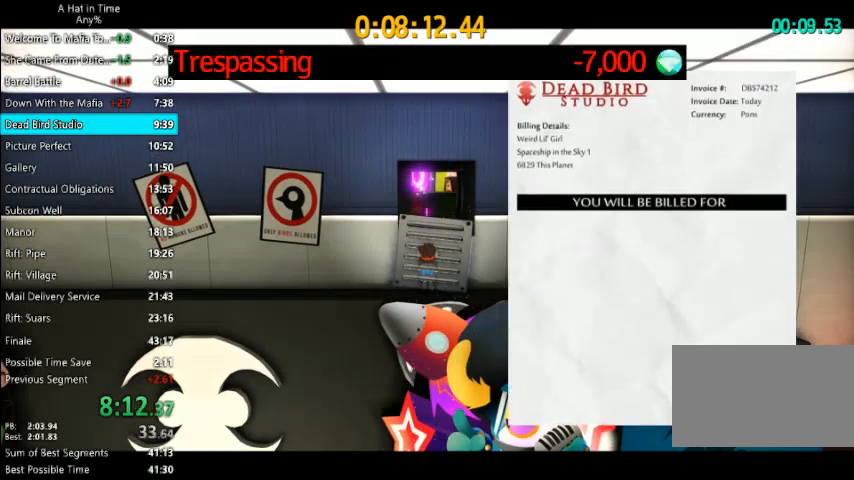
{"keys": ["shift", "w"], "mouse": [], "mouse_move": "still", "events": []}
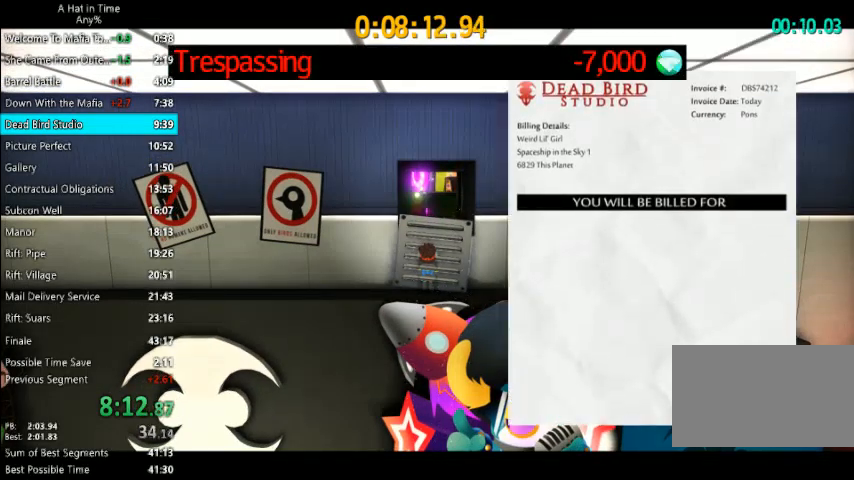
{"keys": ["shift", "w"], "mouse": [], "mouse_move": "still", "events": []}
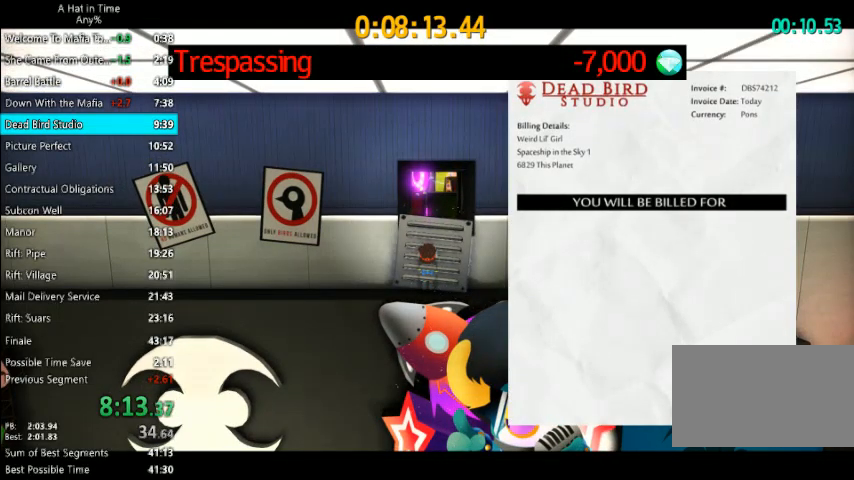
{"keys": ["shift", "w"], "mouse": [], "mouse_move": "still", "events": []}
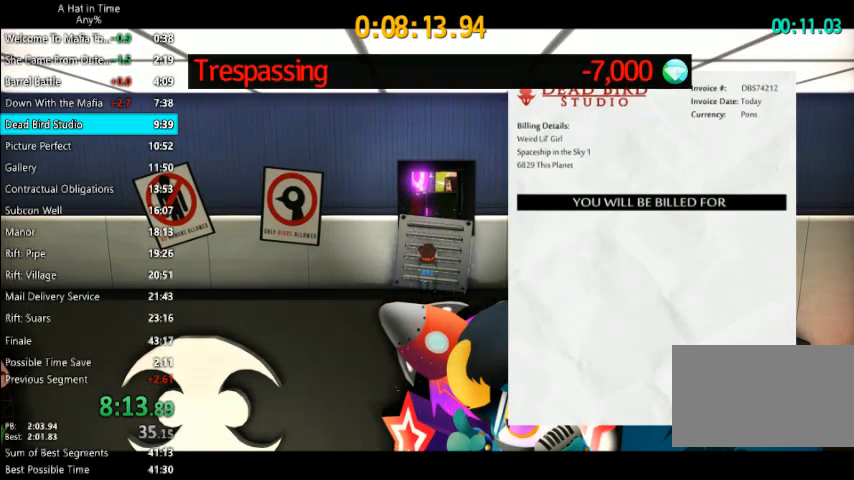
{"keys": ["shift", "w"], "mouse": [], "mouse_move": "still", "events": []}
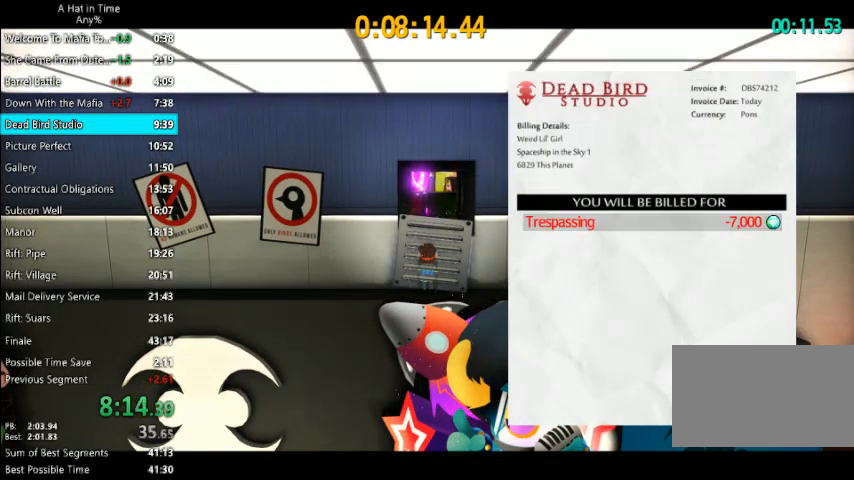
{"keys": ["shift", "w"], "mouse": [], "mouse_move": "still", "events": [[400, "space", "down"], [467, "space", "up"]]}
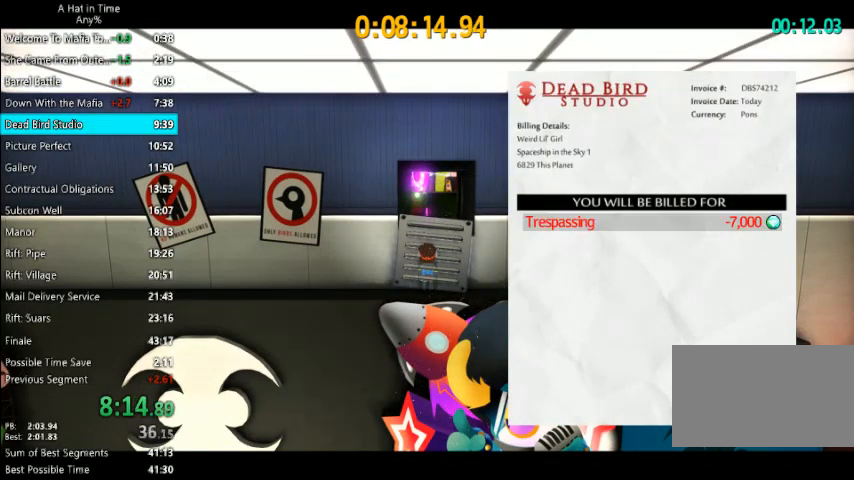
{"keys": ["shift", "space", "w"], "mouse": [], "mouse_move": "still", "events": [[67, "space", "down"], [167, "space", "up"], [267, "space", "down"], [367, "space", "up"], [400, "space", "down"]]}
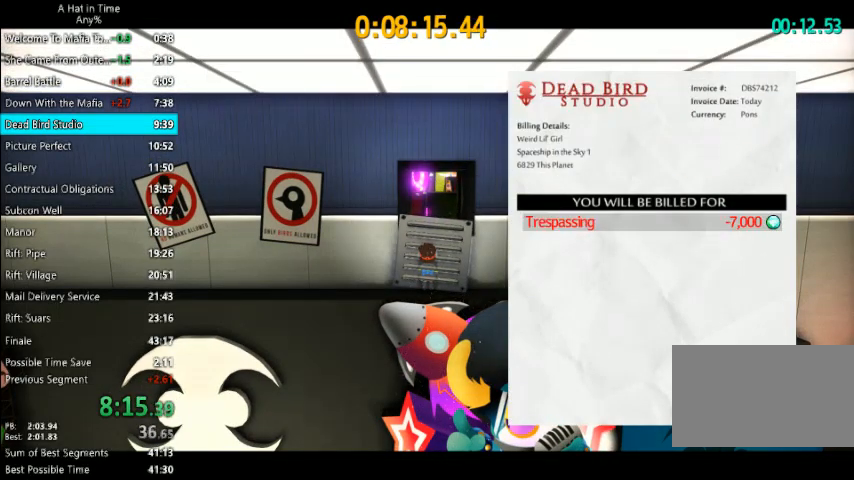
{"keys": ["shift", "w"], "mouse": [], "mouse_move": "still", "events": [[33, "space", "up"], [133, "space", "down"], [233, "space", "up"]]}
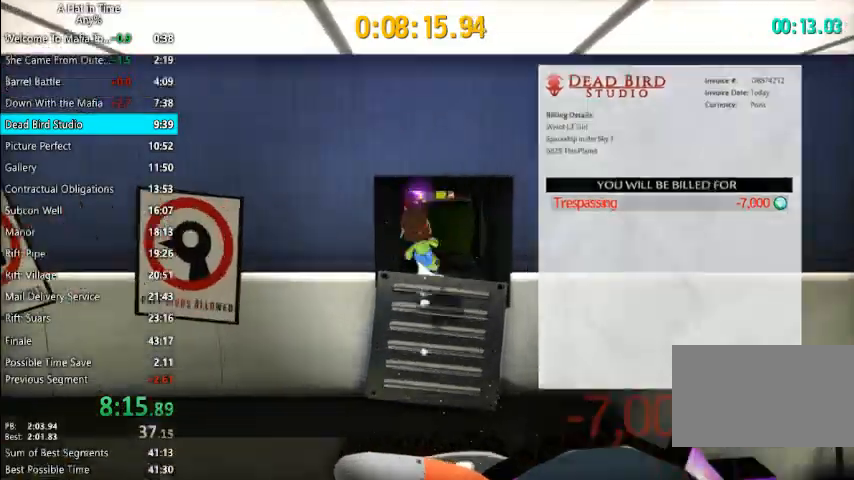
{"keys": ["d", "shift", "w"], "mouse": [], "mouse_move": "still", "events": [[467, "d", "down"]]}
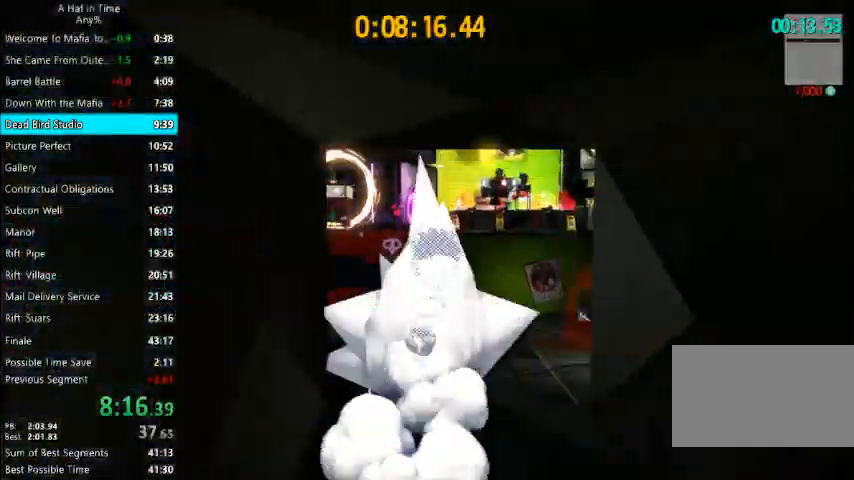
{"keys": ["shift", "space", "w"], "mouse": [], "mouse_move": "still", "events": [[267, "d", "up"], [500, "space", "down"]]}
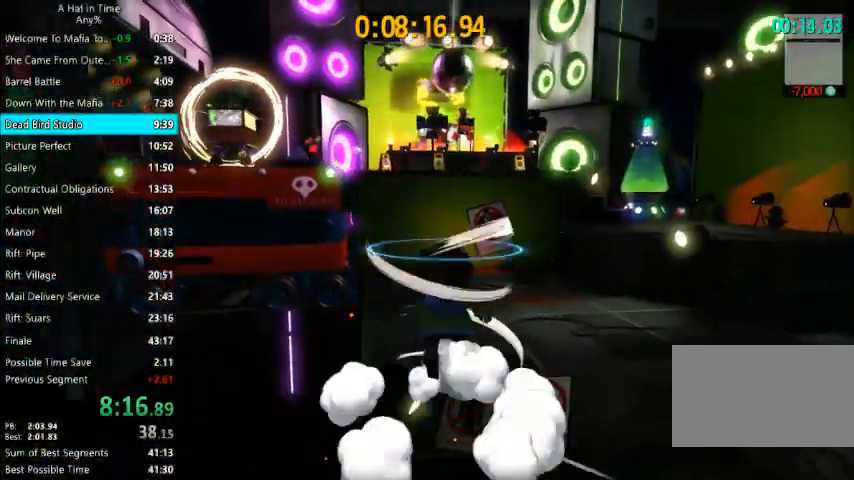
{"keys": ["d", "shift", "w"], "mouse": [], "mouse_move": "still", "events": [[100, "space", "up"], [467, "d", "down"]]}
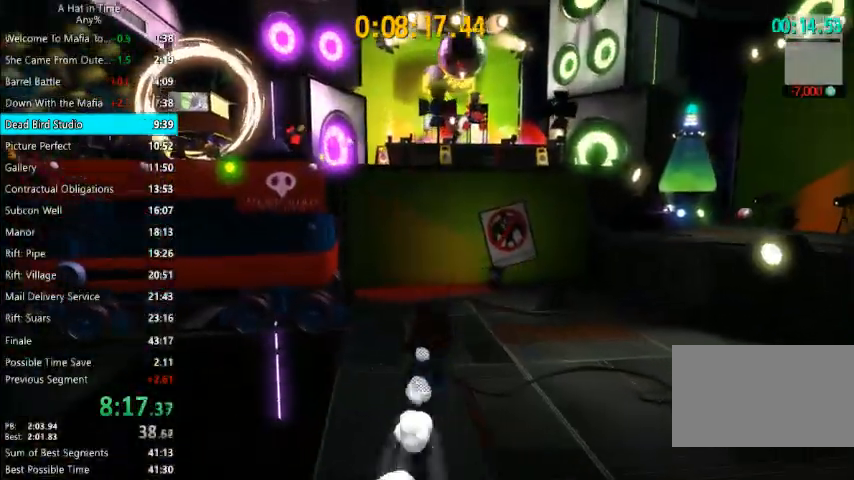
{"keys": ["d", "shift", "space", "w"], "mouse": [], "mouse_move": "still", "events": [[200, "d", "up"], [433, "space", "down"], [467, "d", "down"]]}
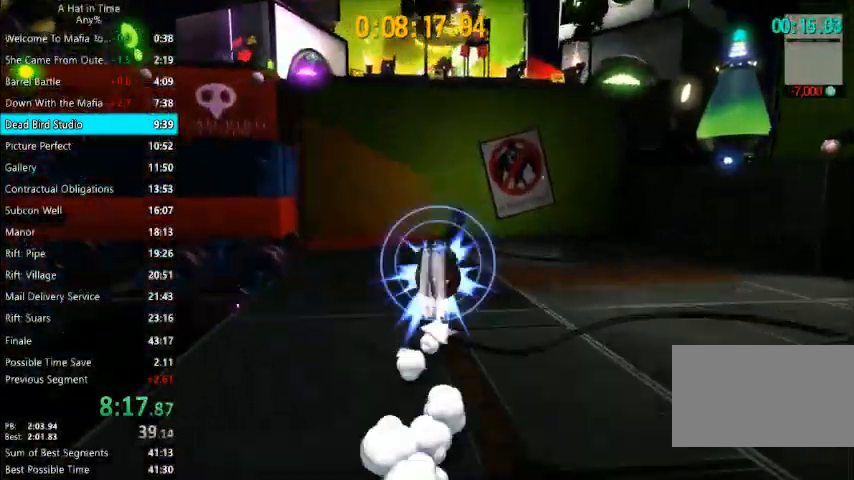
{"keys": ["space", "w"], "mouse": [], "mouse_move": "left", "events": [[67, "space", "up"], [167, "d", "up"], [433, "shift", "up"], [433, "space", "down"]]}
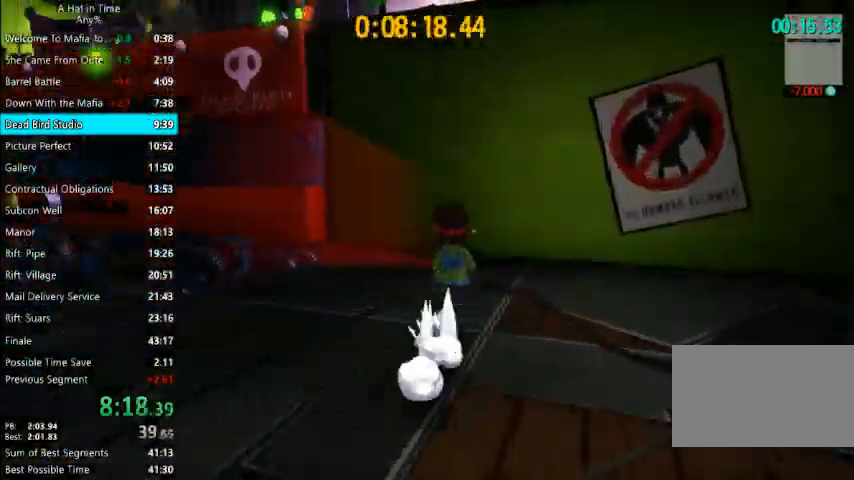
{"keys": ["space", "w"], "mouse": [], "events": [[267, "space", "up"], [367, "space", "down"]]}
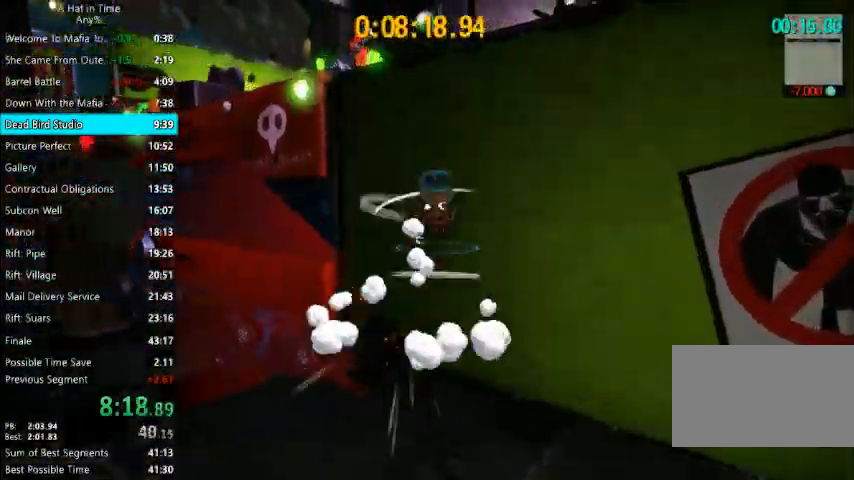
{"keys": ["d", "shift", "w"], "mouse": [], "mouse_move": "down-left", "events": [[100, "d", "down"], [100, "space", "up"], [233, "space", "down"], [300, "shift", "down"], [400, "space", "up"]]}
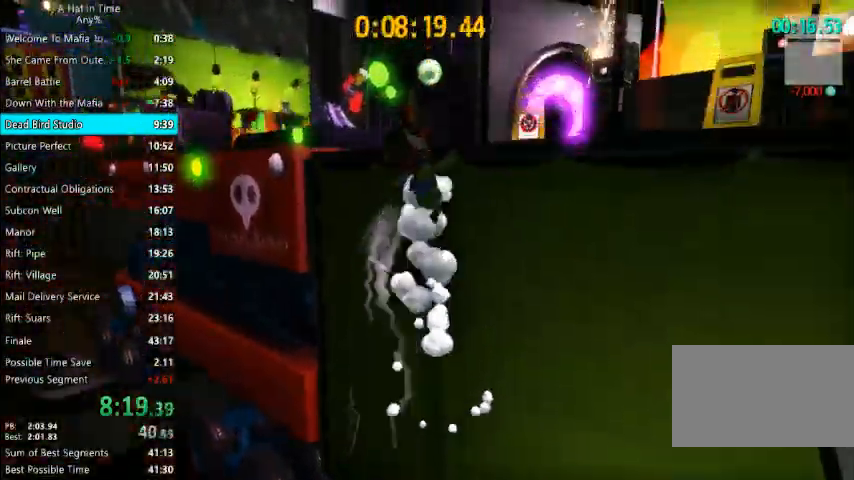
{"keys": ["shift", "w"], "mouse": [], "events": [[33, "d", "up"]]}
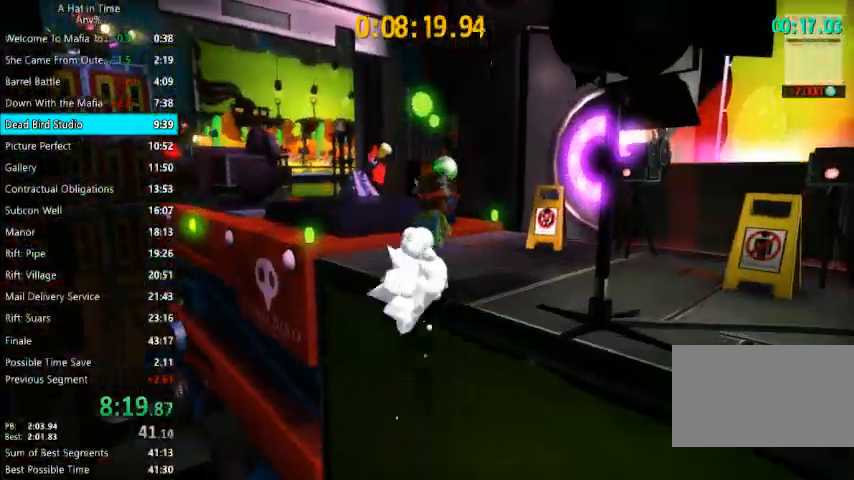
{"keys": ["shift", "w"], "mouse": [], "mouse_move": "still", "events": [[433, "mouse_left", "down"], [500, "mouse_left", "up"]]}
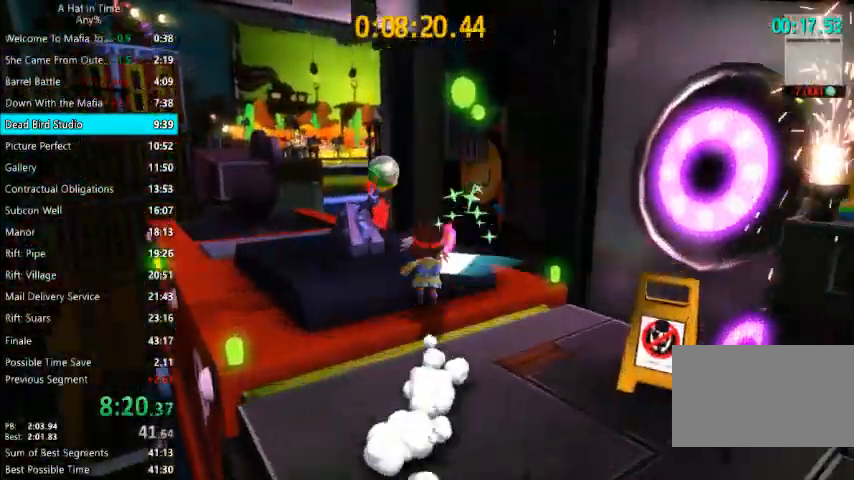
{"keys": ["shift", "w"], "mouse": [], "mouse_move": "still", "events": []}
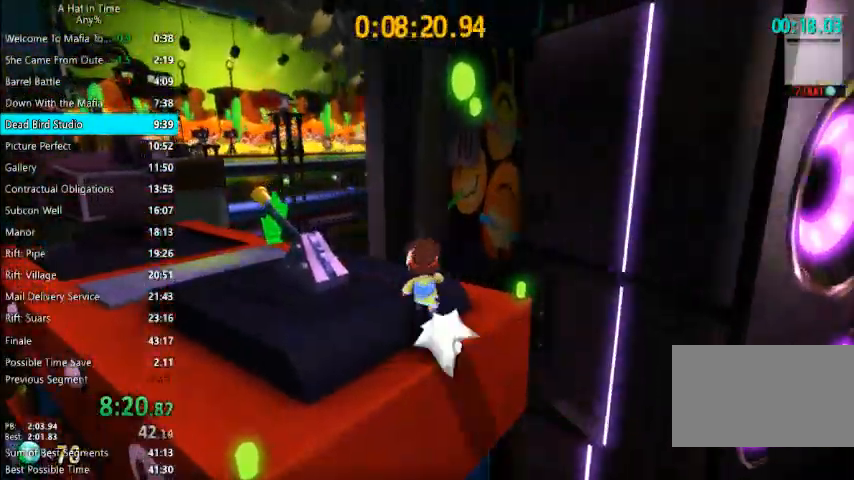
{"keys": ["space", "w"], "mouse": [], "mouse_move": "still", "events": [[367, "shift", "up"], [367, "space", "down"]]}
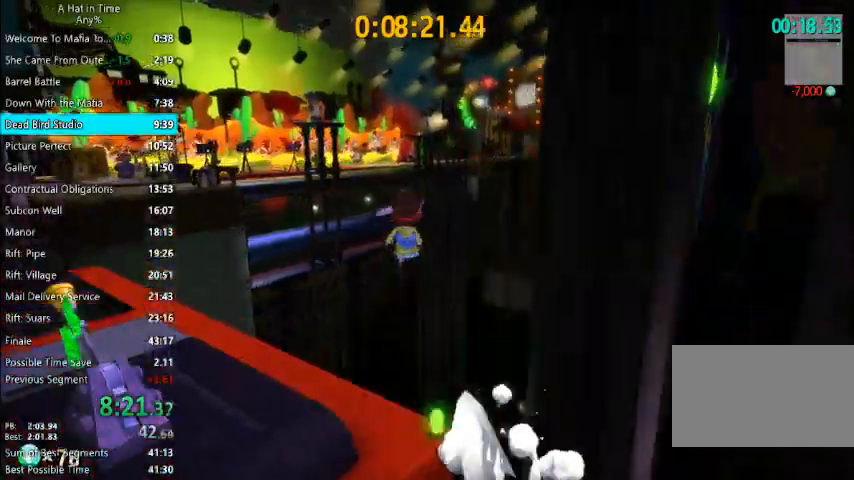
{"keys": ["w"], "mouse": [], "mouse_move": "right", "events": [[267, "a", "down"], [333, "space", "up"], [467, "a", "up"]]}
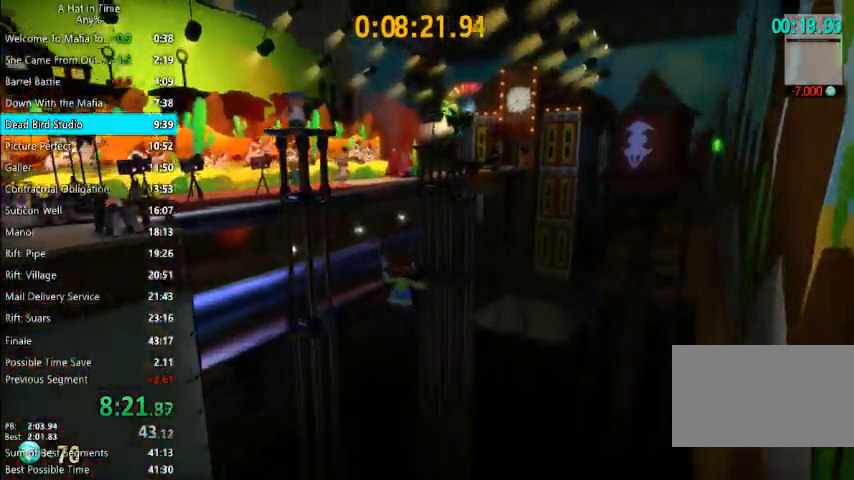
{"keys": ["a", "w"], "mouse": [], "mouse_move": "right", "events": [[233, "space", "down"], [400, "a", "down"], [467, "space", "up"]]}